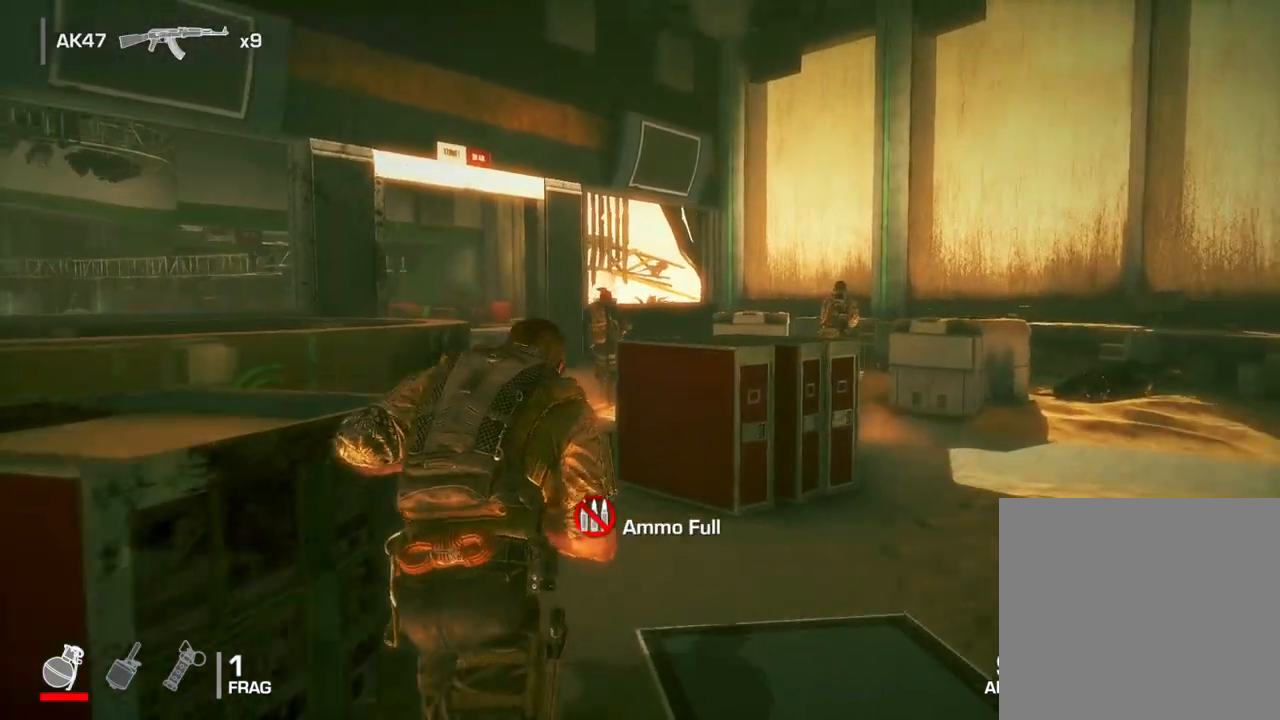
Gameplay with a controller (Xbox layout); each line is a JSON object with the inputs held at the frame after it. "events" lists button and stick changes between this image and that frame as [ms after this image, input, new state], when the widget could be followed in between.
{"buttons": [], "left_stick": "up-right", "right_stick": "center", "events": []}
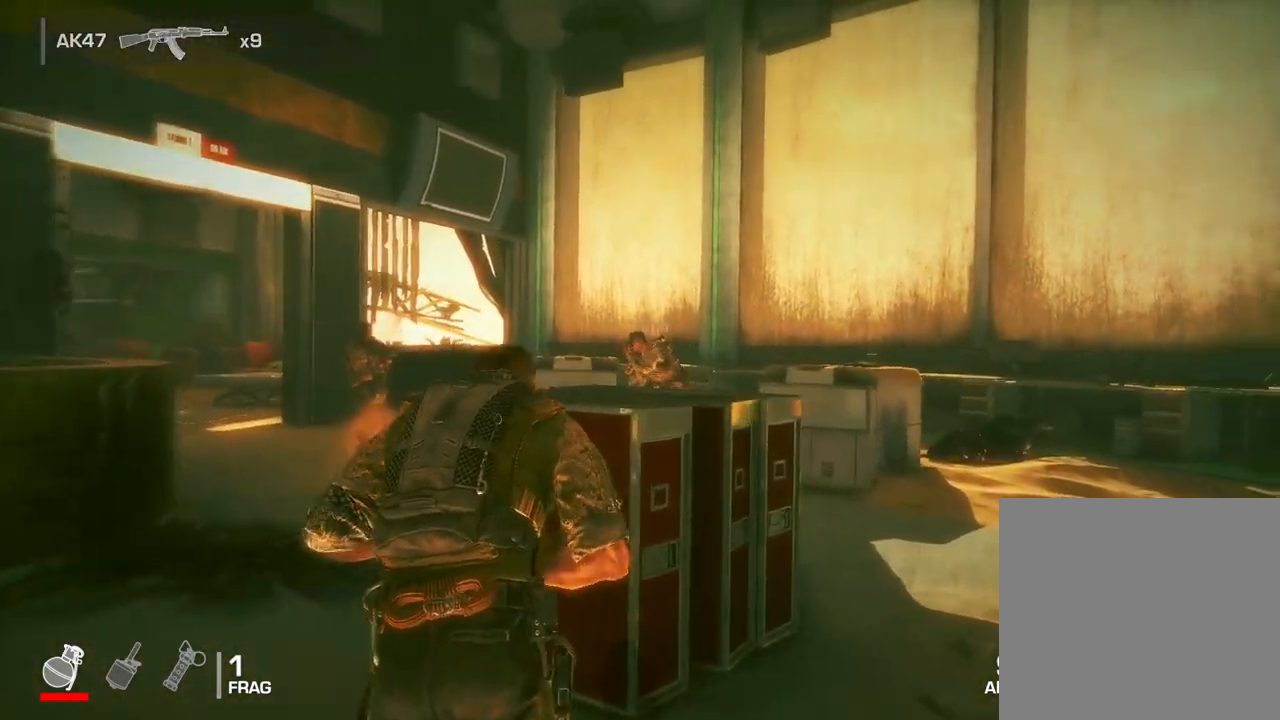
{"buttons": [], "left_stick": "right", "right_stick": "center", "events": [[283, "left_stick", "right"], [283, "right_stick", "left"], [467, "right_stick", "center"]]}
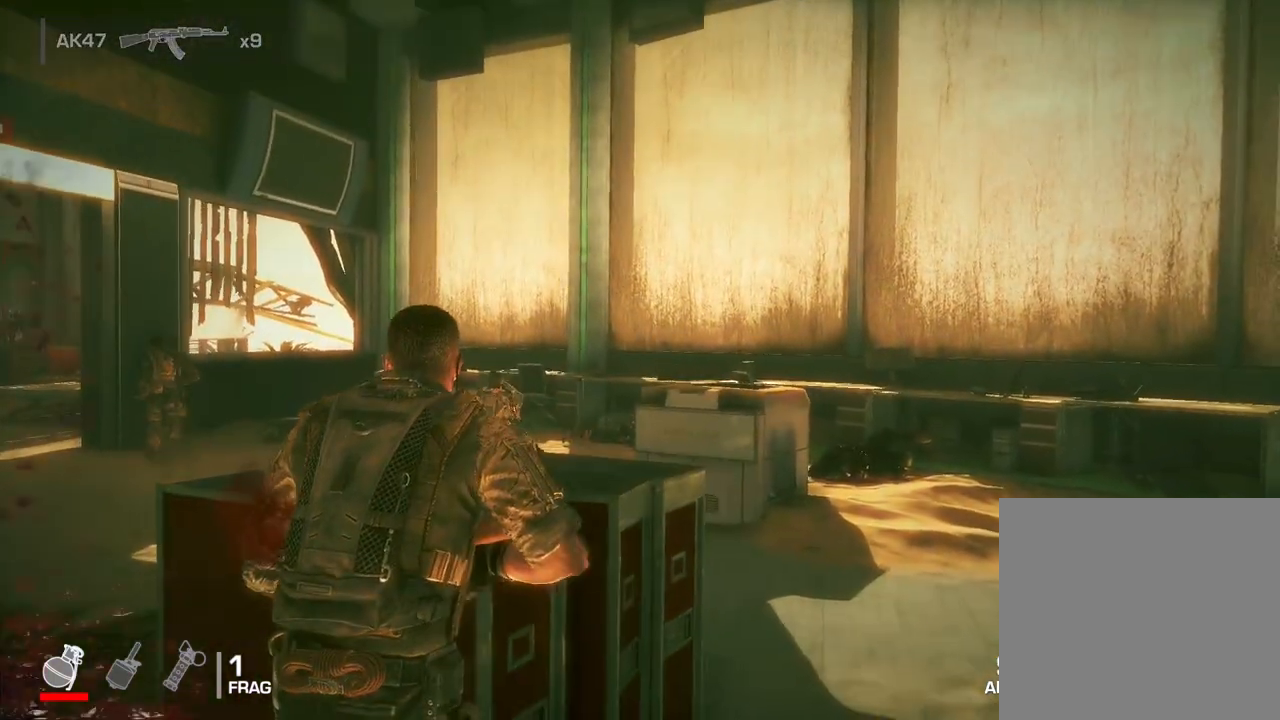
{"buttons": [], "left_stick": "up", "right_stick": "center", "events": [[133, "right_stick", "left"], [250, "left_stick", "up"], [500, "right_stick", "center"]]}
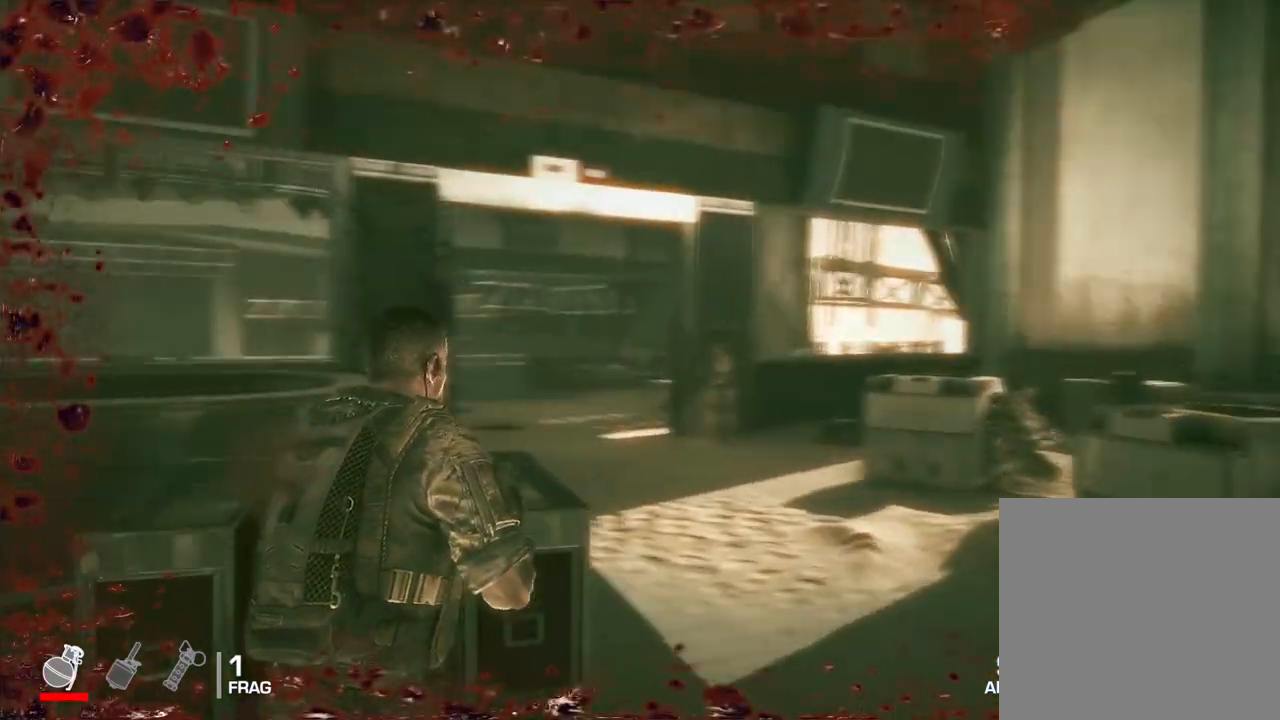
{"buttons": [], "left_stick": "center", "right_stick": "center", "events": [[17, "left_stick", "up-left"], [100, "A", "down"], [183, "A", "up"], [183, "left_stick", "center"]]}
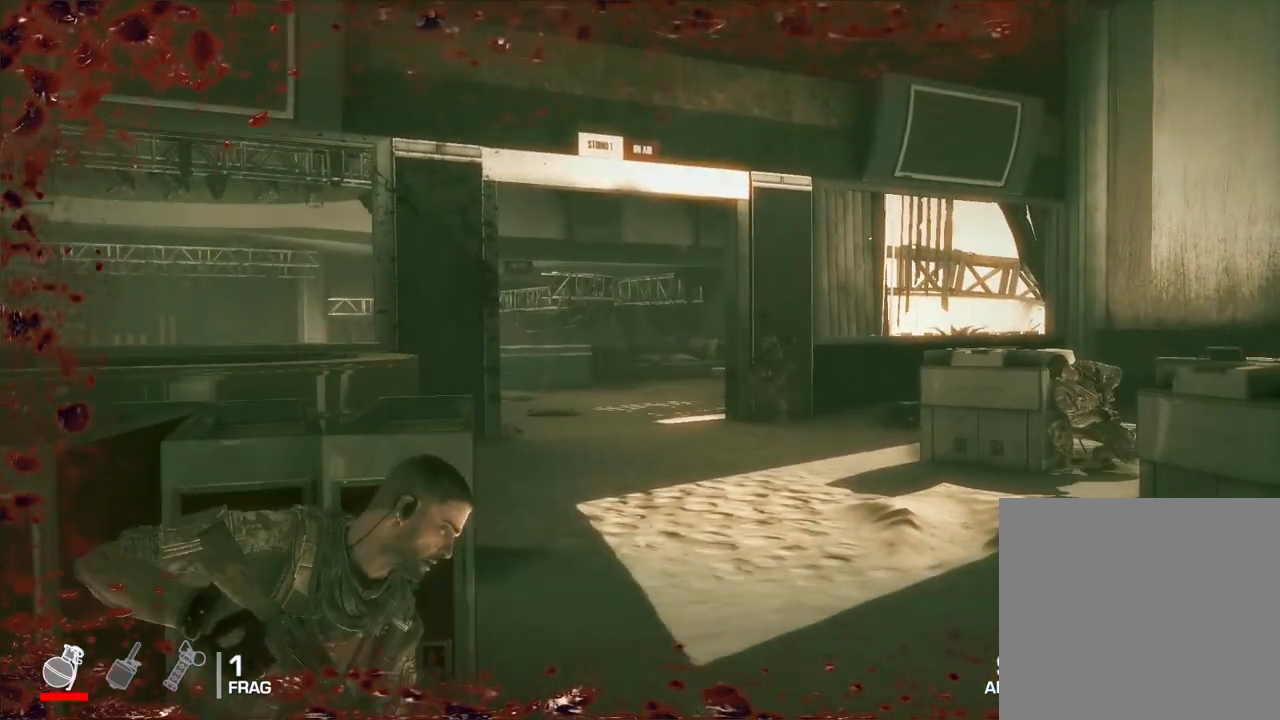
{"buttons": [], "left_stick": "left", "right_stick": "center", "events": [[250, "right_stick", "left"], [300, "left_stick", "left"], [500, "right_stick", "center"]]}
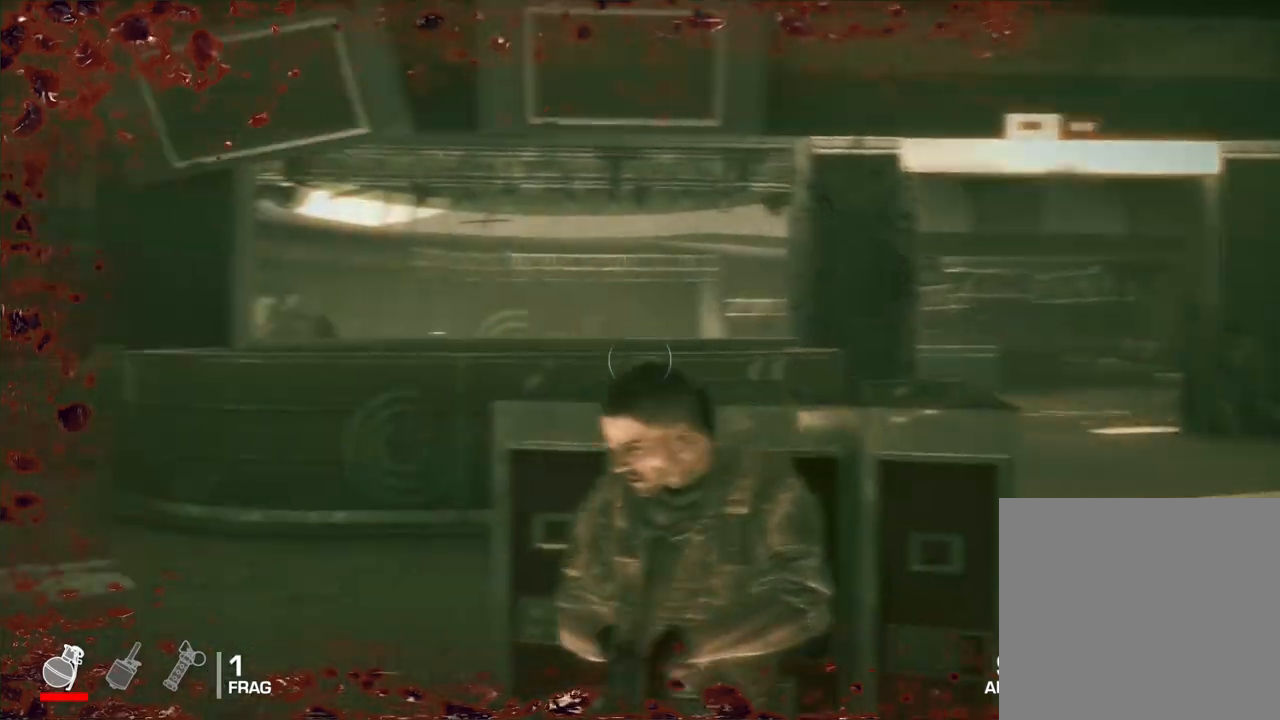
{"buttons": [], "left_stick": "center", "right_stick": "up-left", "events": [[67, "left_stick", "center"], [383, "right_stick", "left"], [467, "right_stick", "up-left"]]}
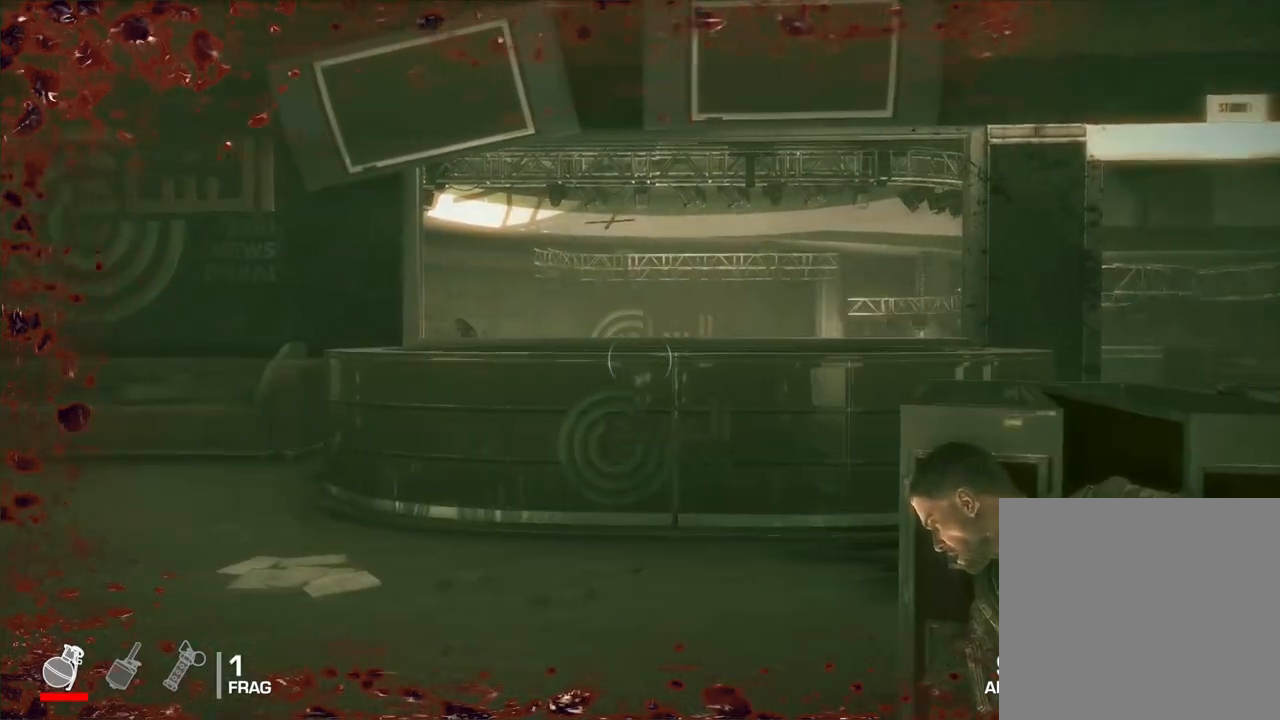
{"buttons": [], "left_stick": "center", "right_stick": "down", "events": [[100, "right_stick", "center"], [433, "right_stick", "down"]]}
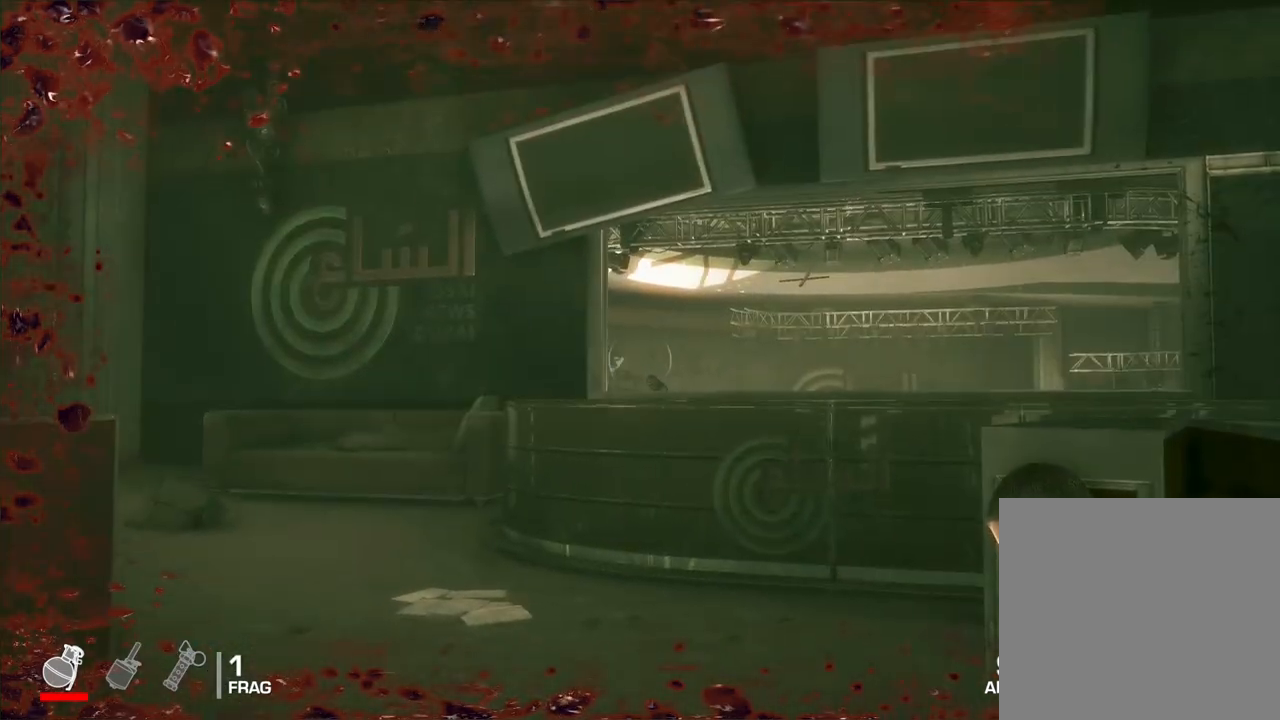
{"buttons": ["L2", "R2"], "left_stick": "center", "right_stick": "center", "events": [[67, "right_stick", "center"], [150, "L2", "down"], [250, "R2", "down"], [283, "right_stick", "right"], [383, "right_stick", "center"]]}
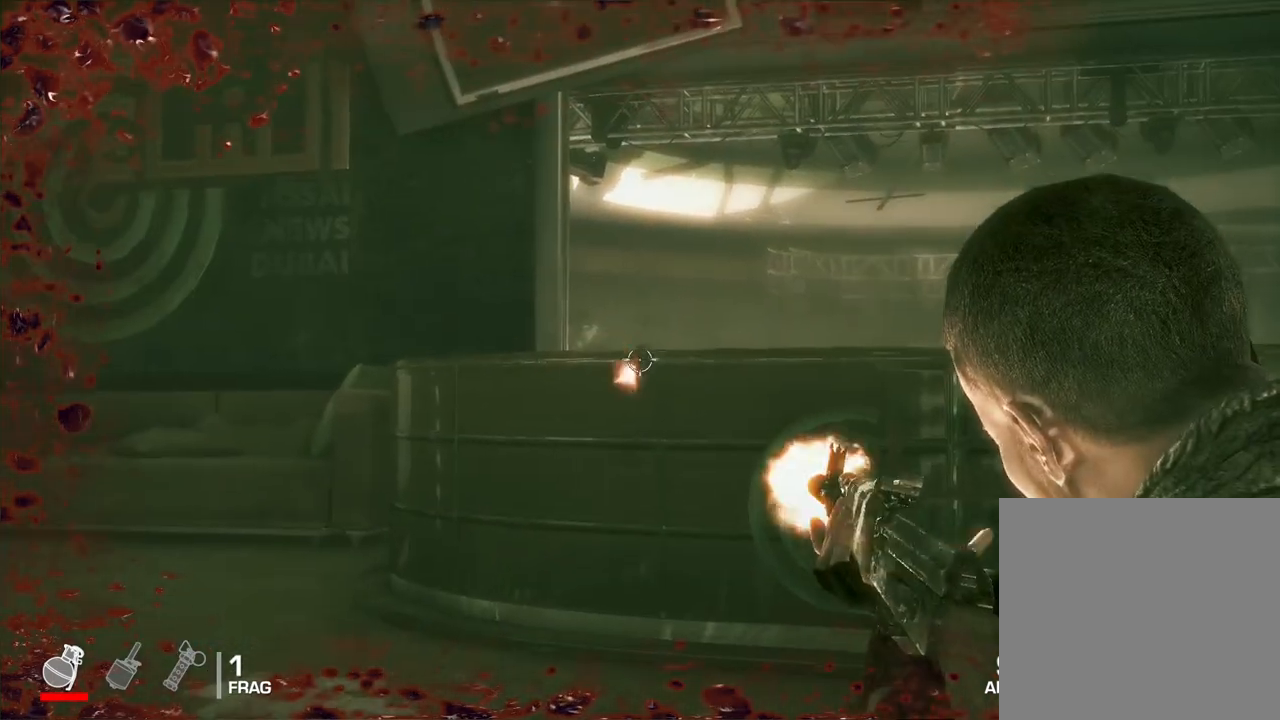
{"buttons": [], "left_stick": "center", "right_stick": "down", "events": [[50, "right_stick", "up"], [200, "right_stick", "center"], [250, "R2", "up"], [433, "right_stick", "down"], [500, "L2", "up"]]}
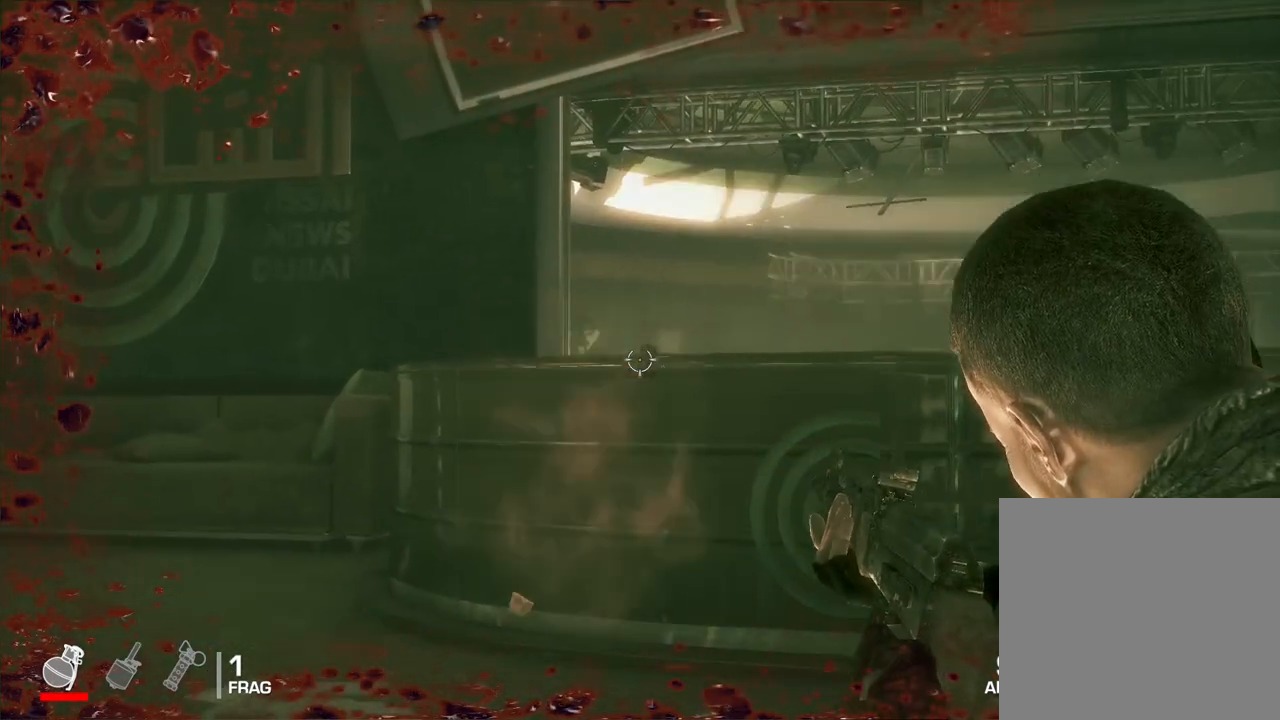
{"buttons": [], "left_stick": "down-right", "right_stick": "center", "events": [[150, "right_stick", "center"], [217, "left_stick", "down-right"]]}
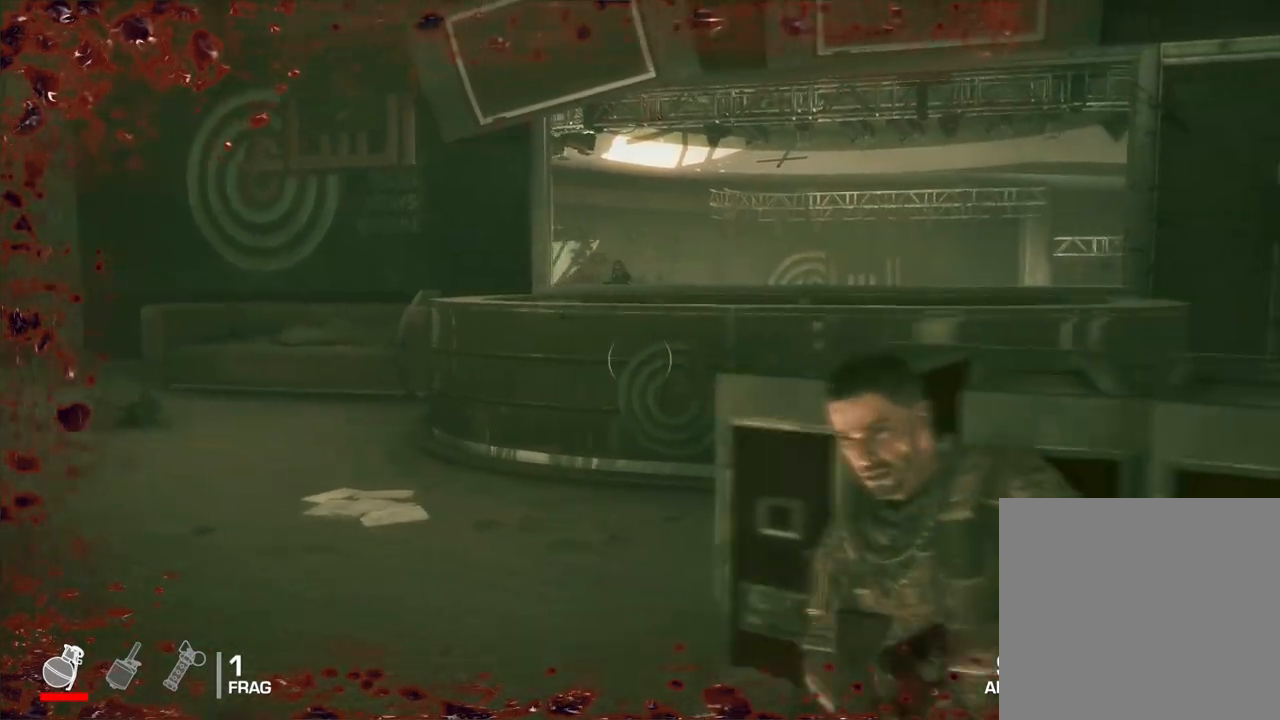
{"buttons": [], "left_stick": "right", "right_stick": "center", "events": [[350, "left_stick", "right"]]}
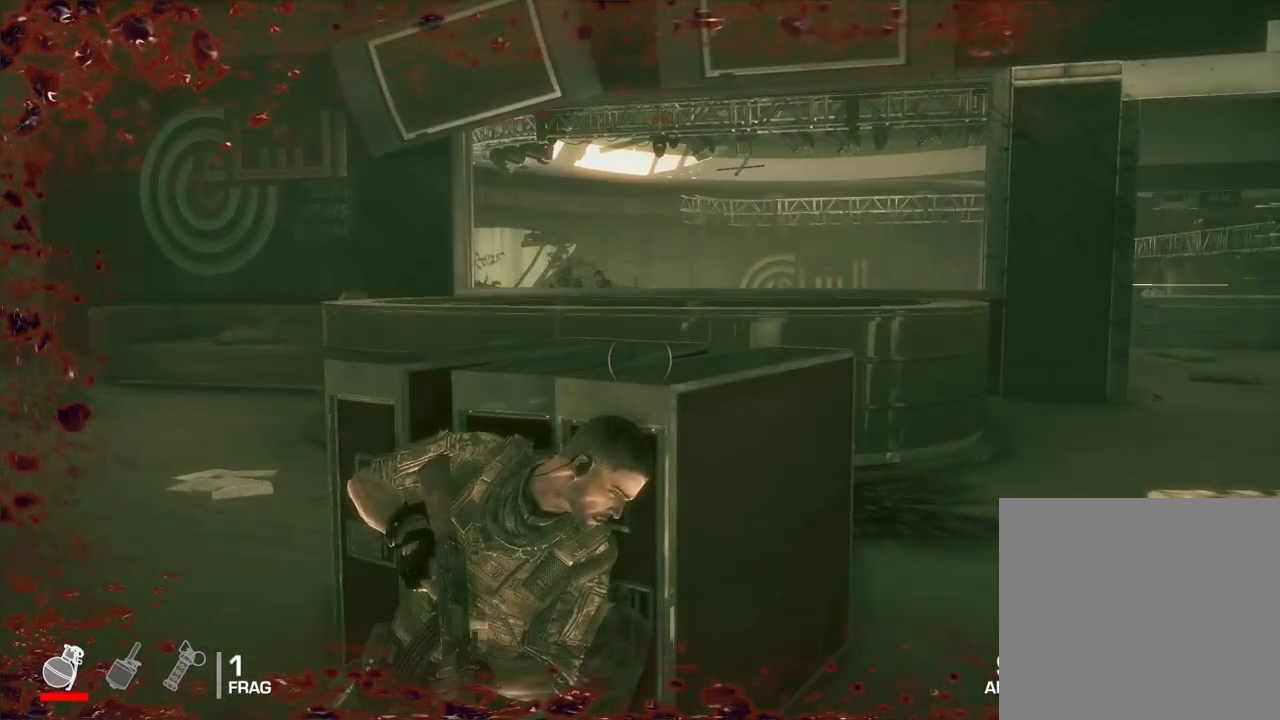
{"buttons": [], "left_stick": "right", "right_stick": "up-left", "events": [[400, "right_stick", "up-left"]]}